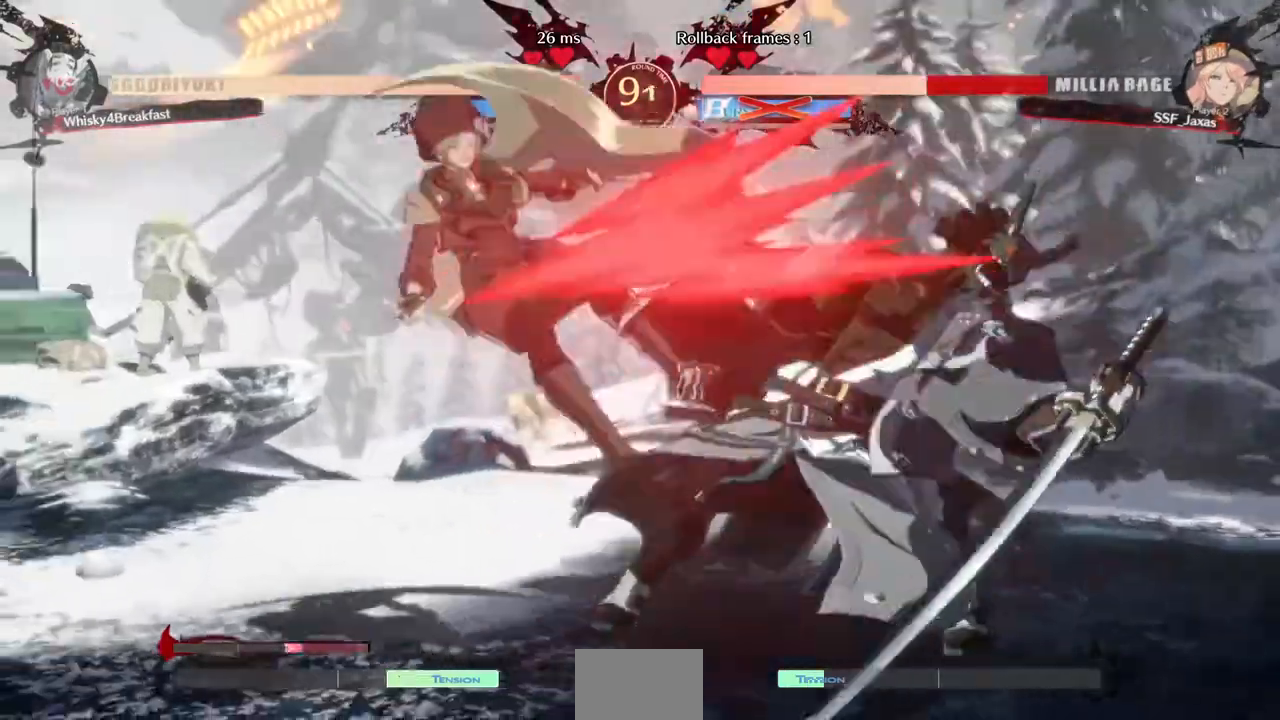
Gameplay with a controller (arcade stick); each line is a JSON object with the inputs held at the frame after it (dt_ms = milliseconds from this image to that frame). "events" lists button and stick changes between this image and that frame as [ms after this image, input, new state], when the widget could be followed in between. Not read: L3 R3 SELECT START.
{"dt_ms": 1000, "buttons": ["DPAD_LEFT"]}
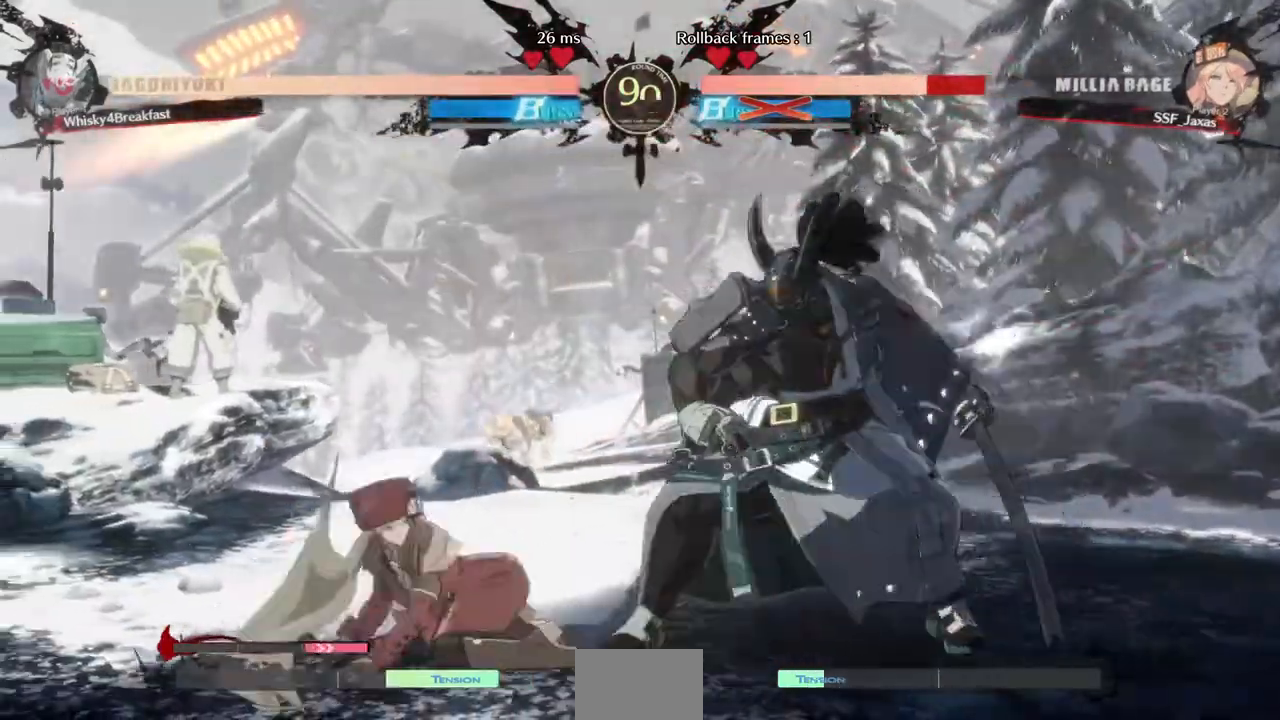
{"dt_ms": 1000, "buttons": ["DPAD_DOWN", "DPAD_LEFT"]}
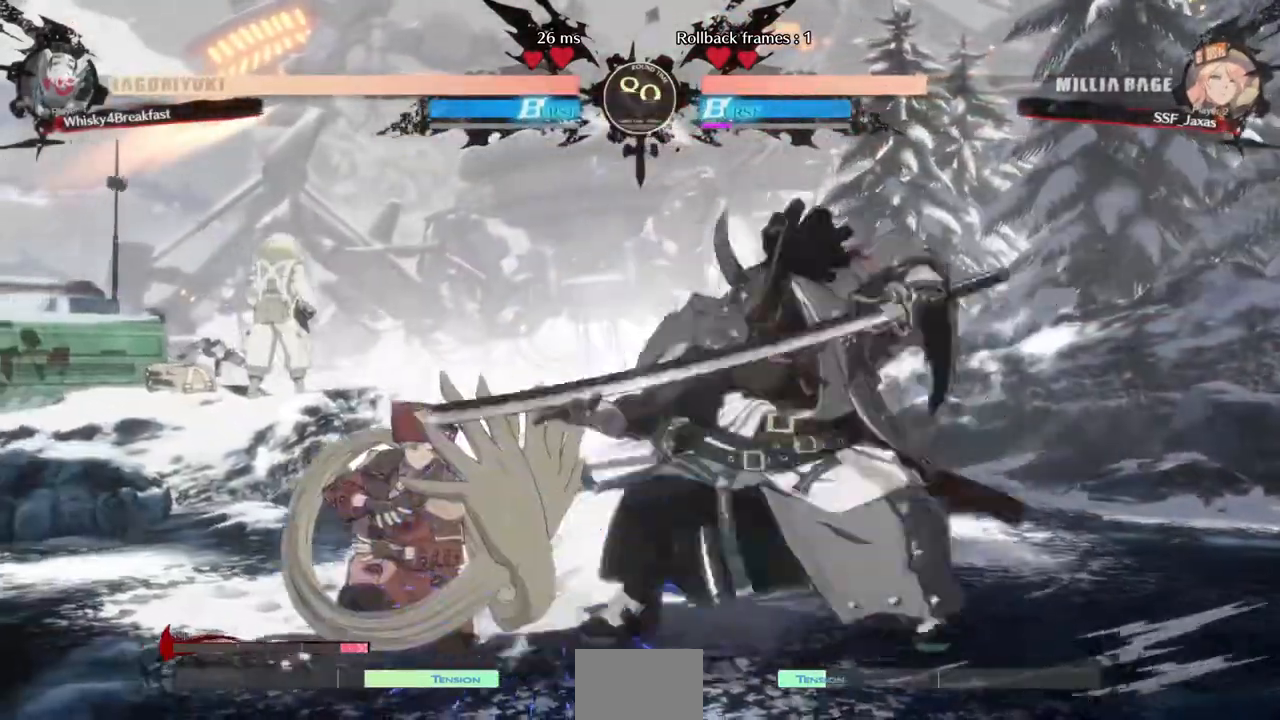
{"dt_ms": 520, "buttons": ["DPAD_DOWN", "DPAD_LEFT"]}
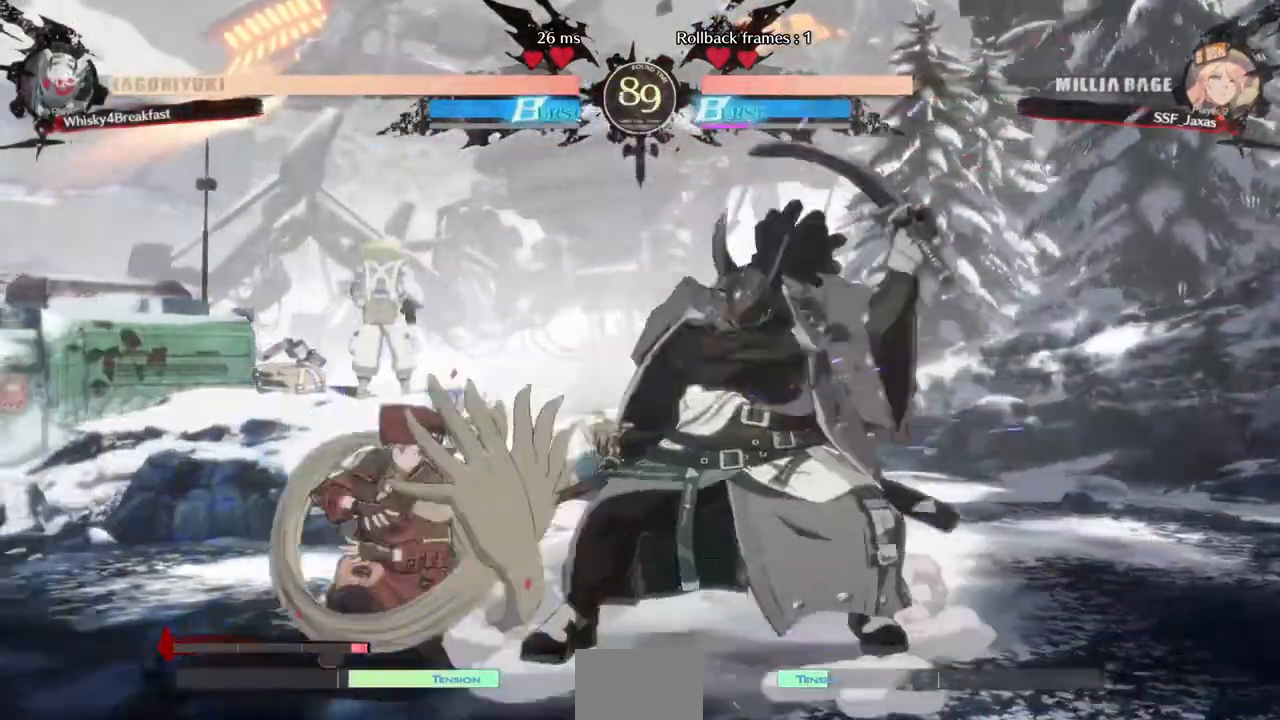
{"dt_ms": 1000, "buttons": []}
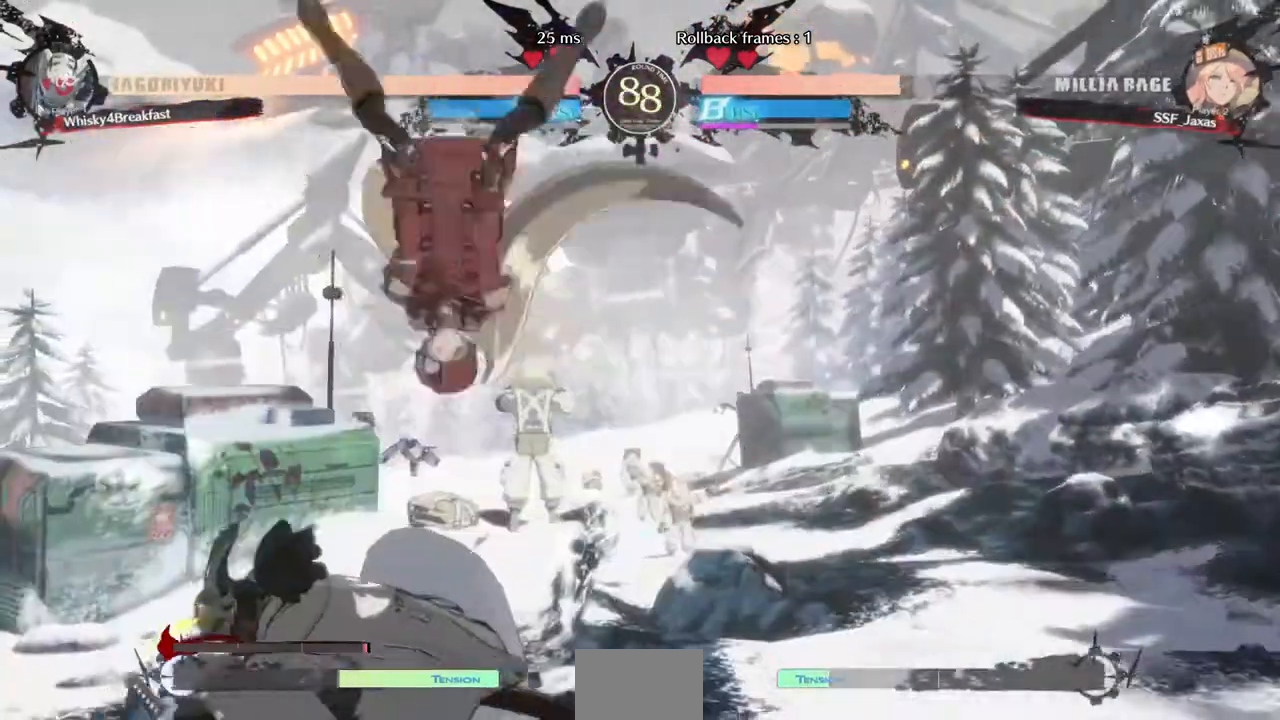
{"dt_ms": 1000, "buttons": ["DPAD_RIGHT"]}
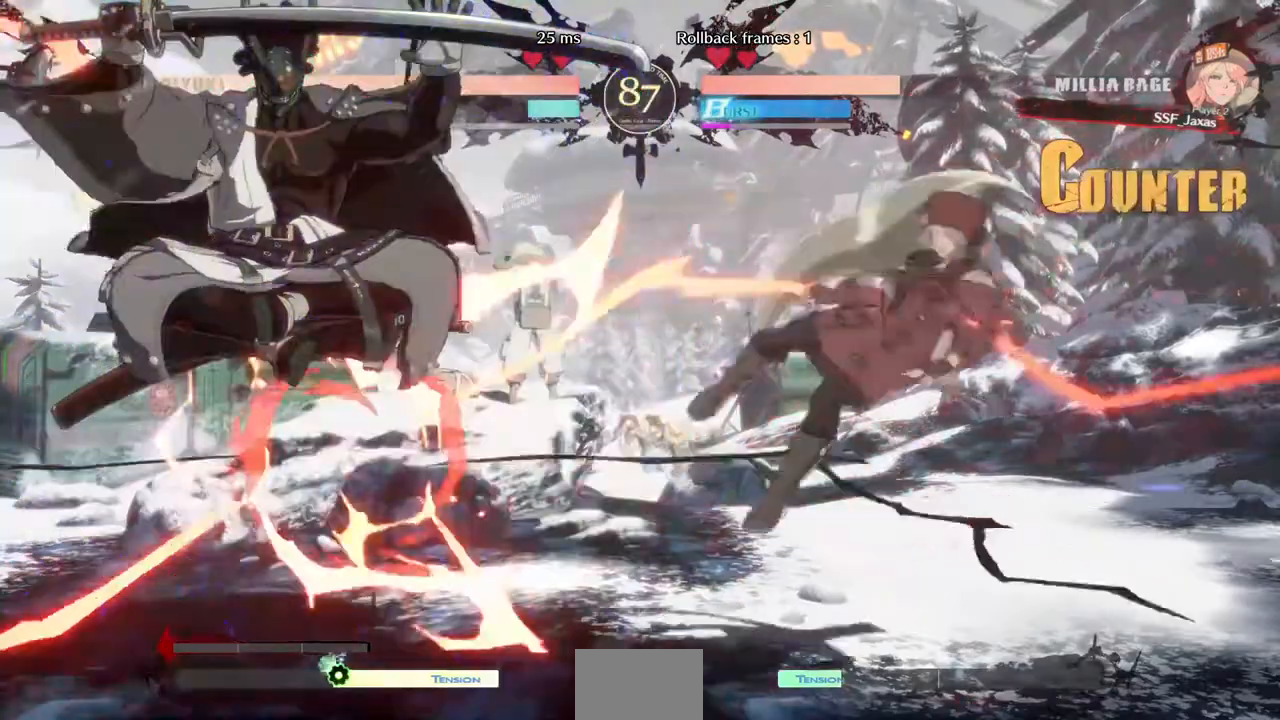
{"dt_ms": 480, "buttons": [], "events": [[440, "DPAD_RIGHT", "up"]]}
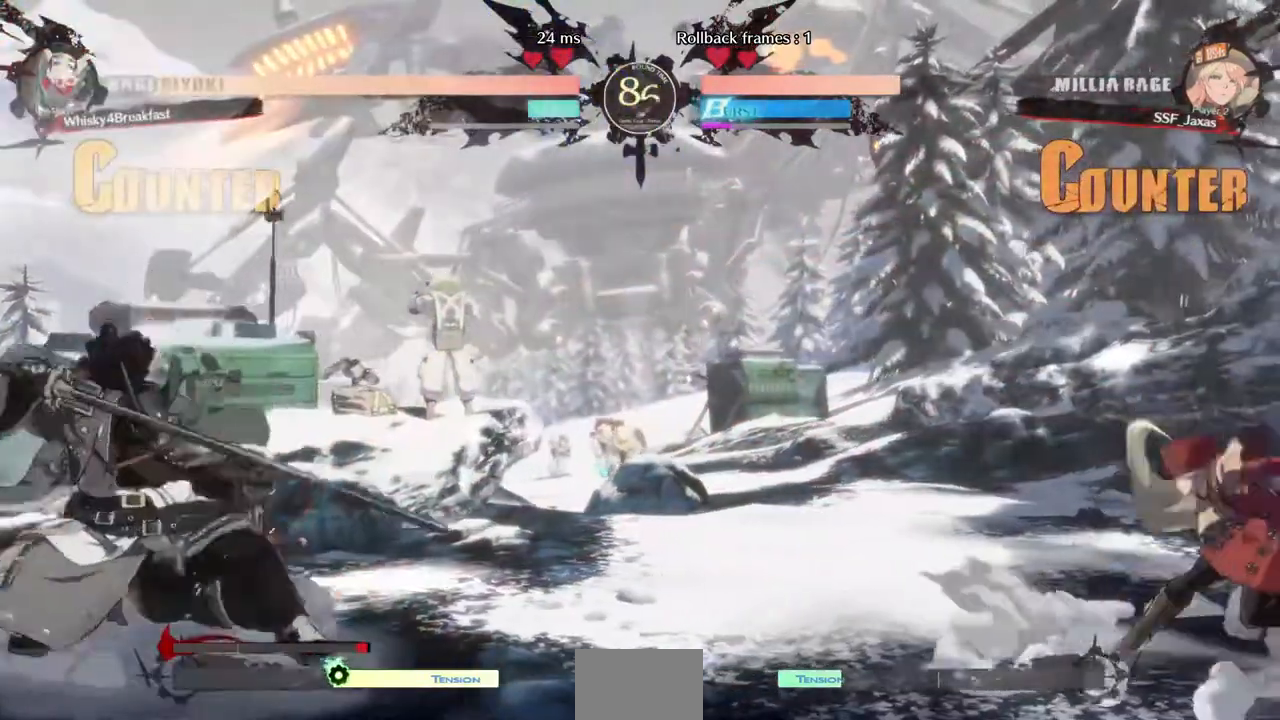
{"dt_ms": 520, "buttons": ["DPAD_RIGHT"], "events": [[120, "DPAD_LEFT", "down"], [280, "DPAD_DOWN", "down"], [320, "DPAD_LEFT", "up"], [360, "SQUARE", "down"], [360, "TRIANGLE", "down"], [400, "DPAD_RIGHT", "down"], [440, "DPAD_DOWN", "up"], [440, "SQUARE", "up"], [440, "TRIANGLE", "up"]]}
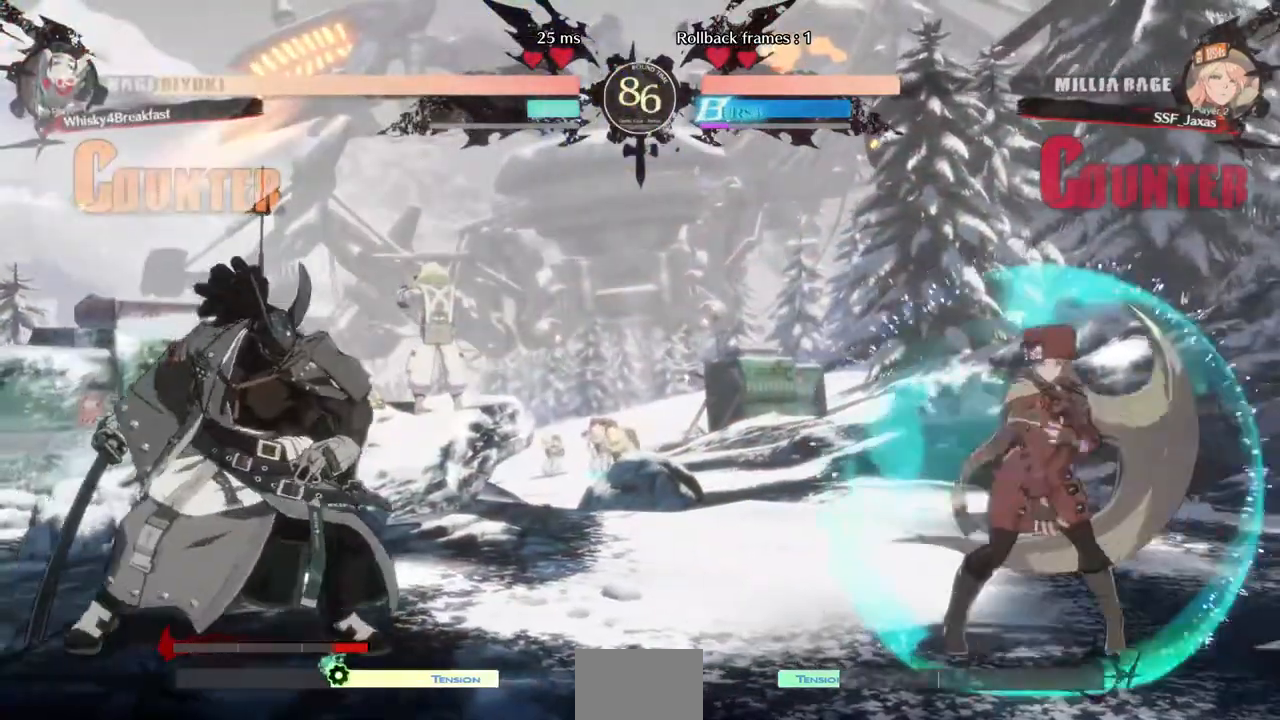
{"dt_ms": 480, "buttons": ["DPAD_UP", "DPAD_LEFT"], "events": [[200, "DPAD_RIGHT", "up"], [320, "DPAD_LEFT", "down"], [440, "DPAD_UP", "down"]]}
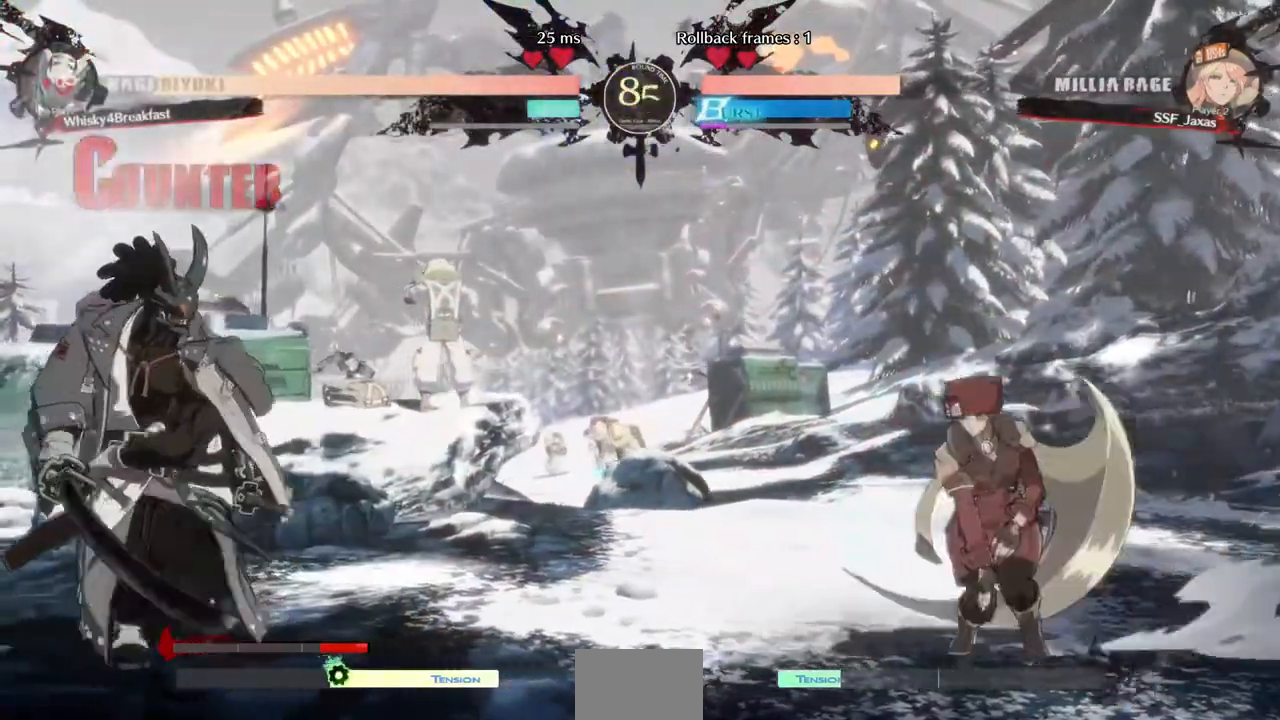
{"dt_ms": 520, "buttons": []}
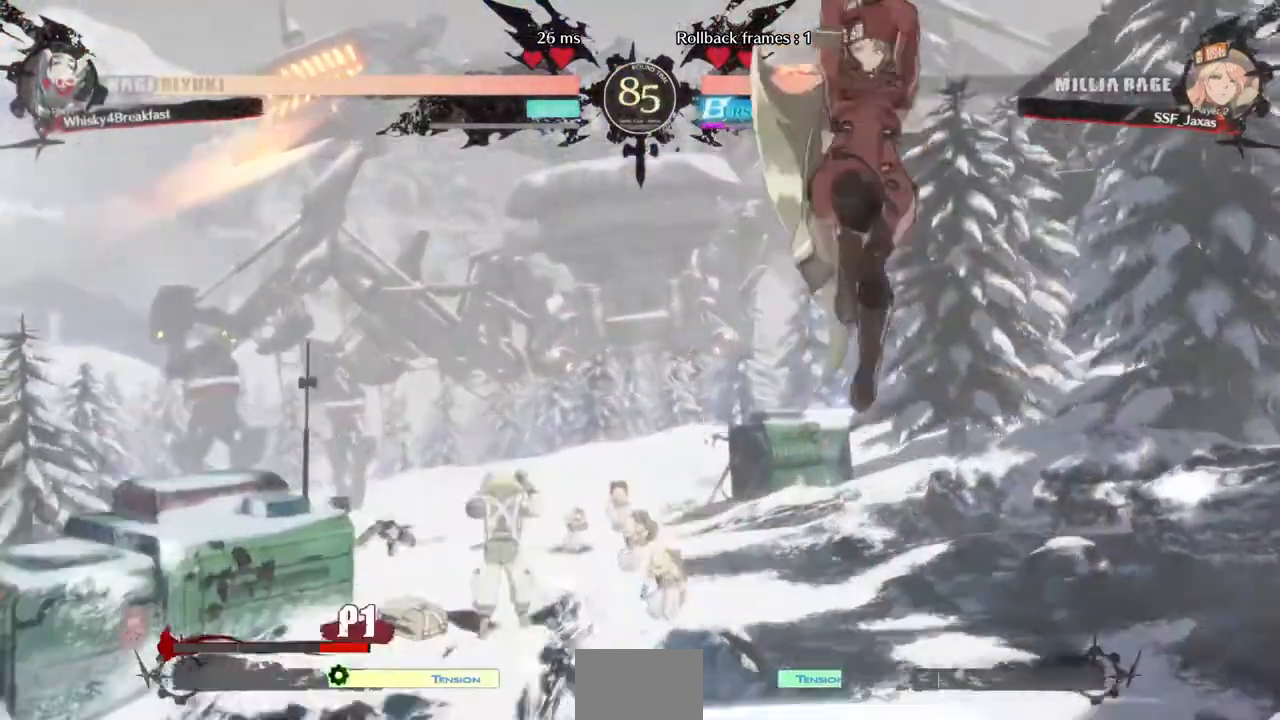
{"dt_ms": 480, "buttons": ["L1"]}
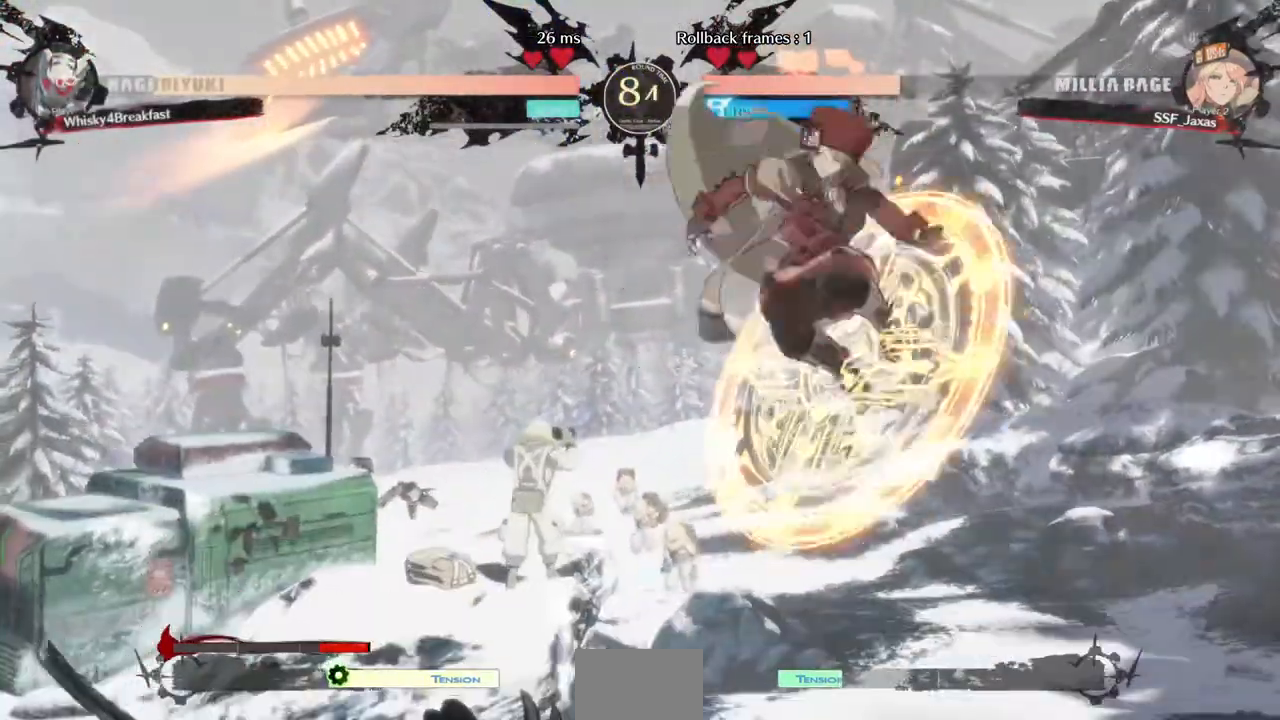
{"dt_ms": 1000, "buttons": ["R2", "DPAD_LEFT"]}
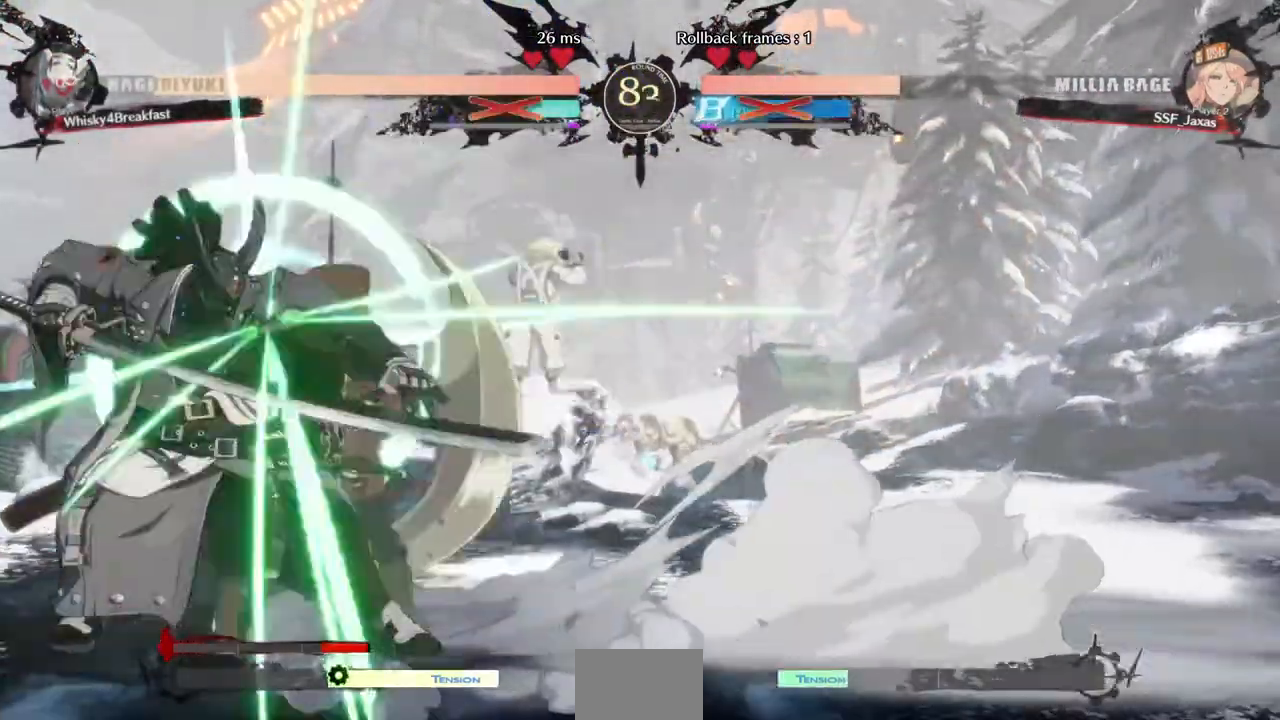
{"dt_ms": 520, "buttons": [], "events": [[40, "R2", "up"], [240, "DPAD_LEFT", "up"]]}
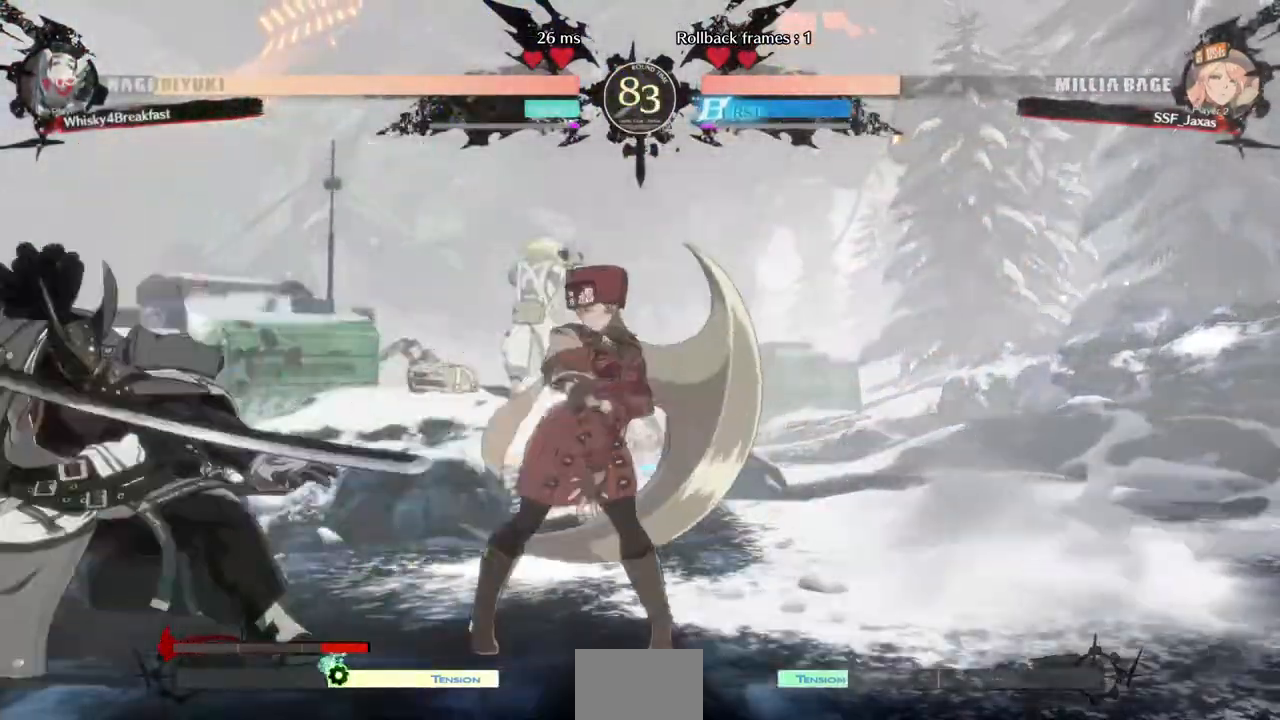
{"dt_ms": 480, "buttons": ["R1"], "events": [[40, "TRIANGLE", "down"], [120, "TRIANGLE", "up"], [360, "R1", "down"]]}
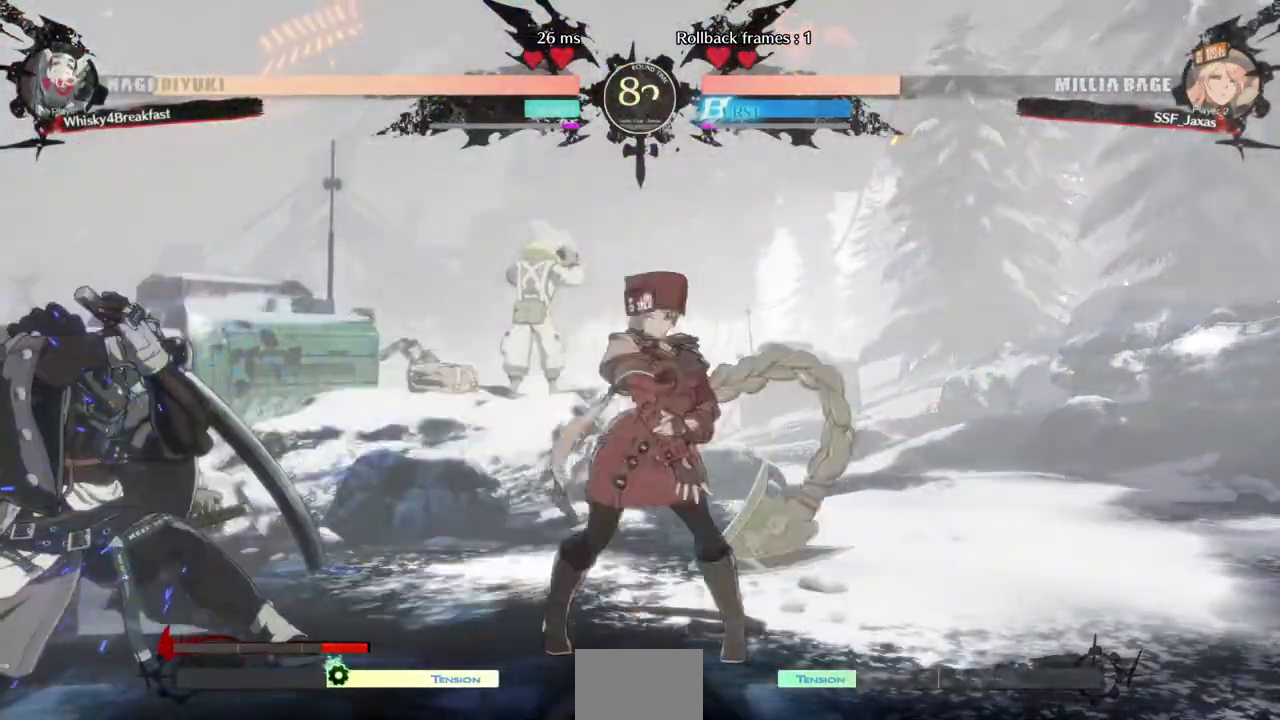
{"dt_ms": 520, "buttons": ["DPAD_RIGHT"], "events": [[80, "R1", "up"], [240, "DPAD_DOWN", "down"], [280, "DPAD_LEFT", "down"], [360, "DPAD_DOWN", "up"], [520, "DPAD_LEFT", "up"], [520, "DPAD_RIGHT", "down"]]}
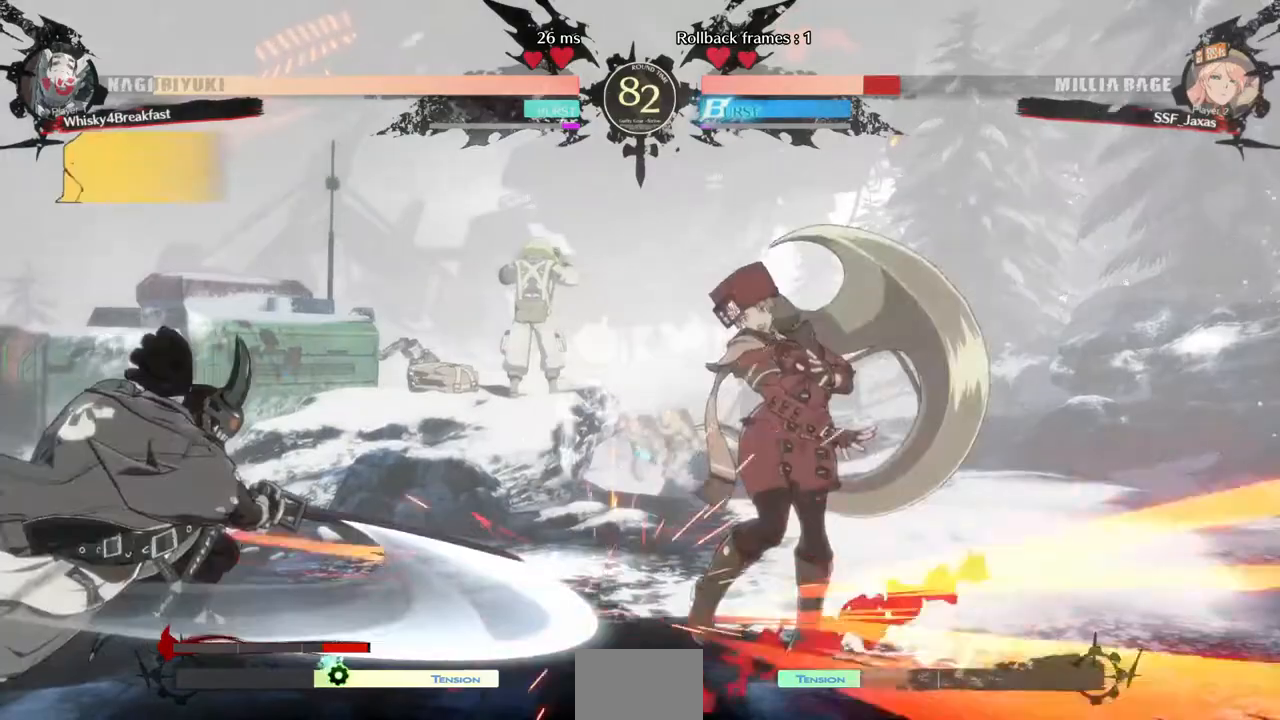
{"dt_ms": 480, "buttons": ["DPAD_DOWN", "DPAD_RIGHT"], "events": [[200, "DPAD_DOWN", "down"]]}